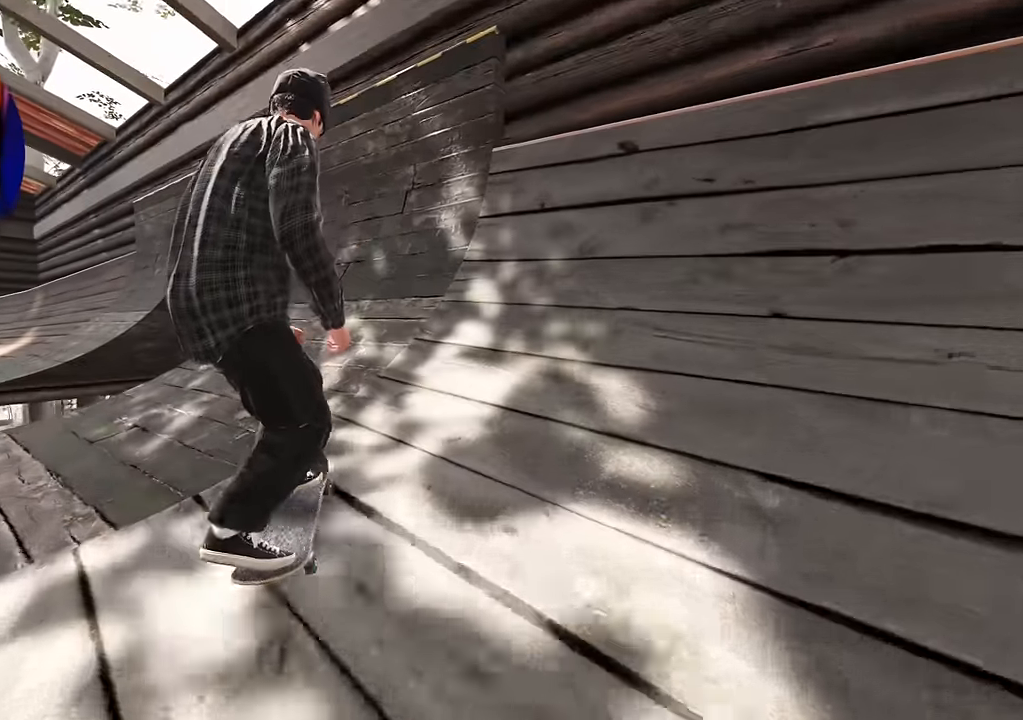
Gameplay with a controller (Xbox layout); each line is a JSON object with the inputs held at the frame after it. "events" lists button and stick changes between this image and that frame as [ms after this image, input, new state], when the widget could be followed in between. Not read: L3 R3.
{"buttons": [], "left_stick": "down", "right_stick": "down", "events": [[100, "right_stick", "down"], [217, "left_stick", "down"]]}
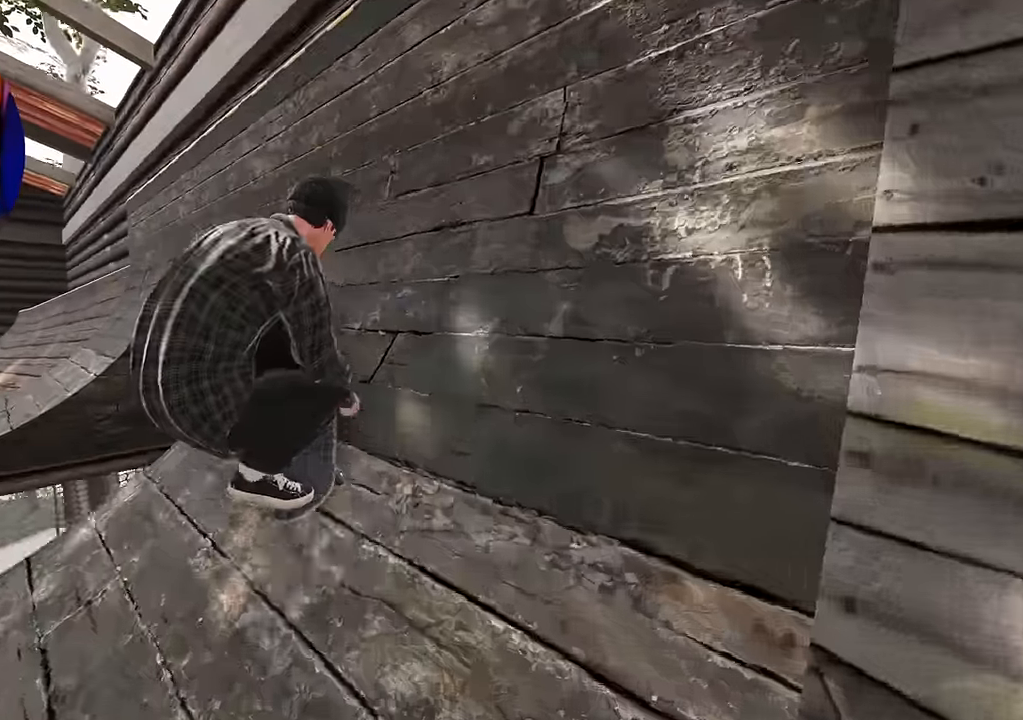
{"buttons": ["R1"], "left_stick": "center", "right_stick": "center", "events": [[67, "L2", "down"], [83, "right_stick", "center"], [133, "left_stick", "center"], [250, "R1", "down"], [483, "L2", "up"]]}
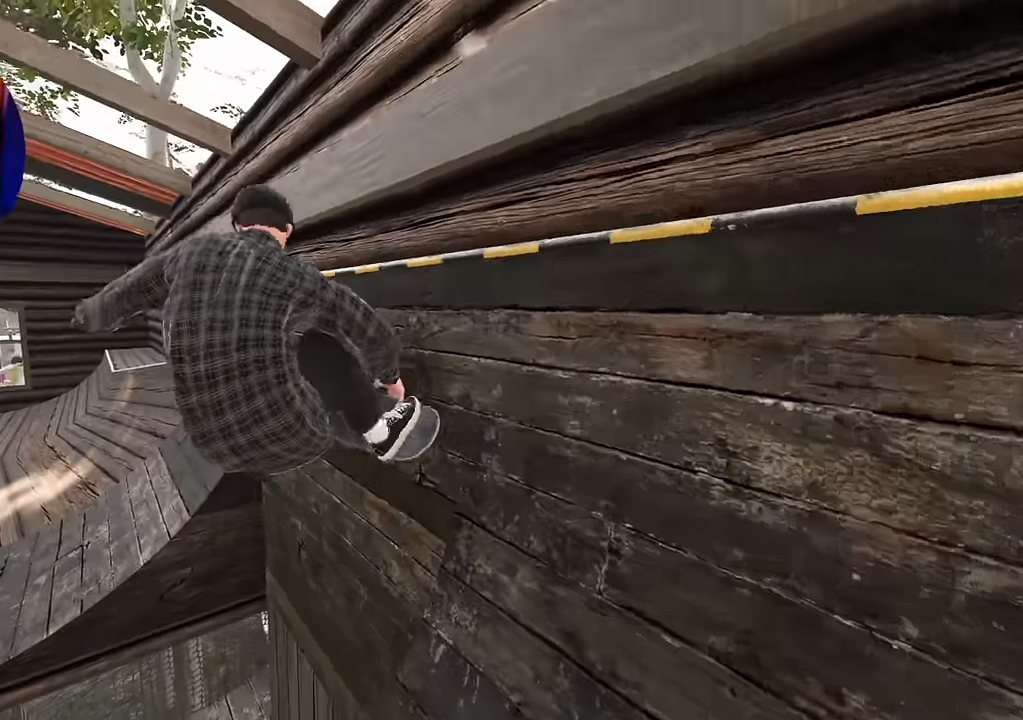
{"buttons": [], "left_stick": "center", "right_stick": "center", "events": [[117, "L2", "down"], [333, "L2", "up"], [433, "R1", "up"]]}
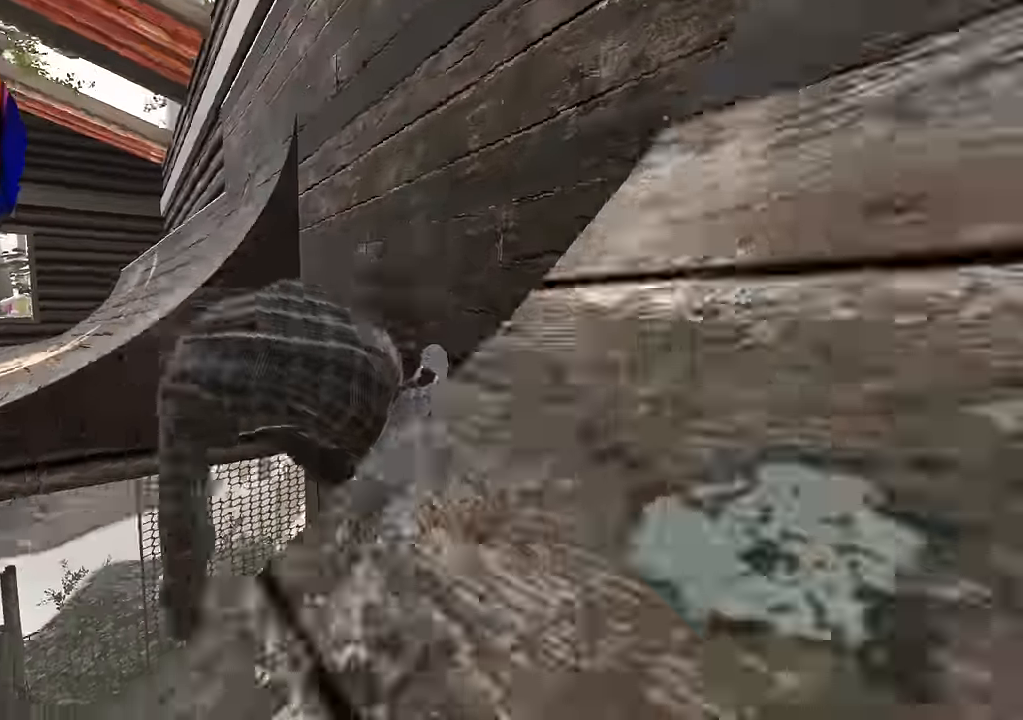
{"buttons": [], "left_stick": "center", "right_stick": "center", "events": [[283, "left_stick", "down"], [300, "right_stick", "up"], [433, "left_stick", "center"], [483, "right_stick", "center"]]}
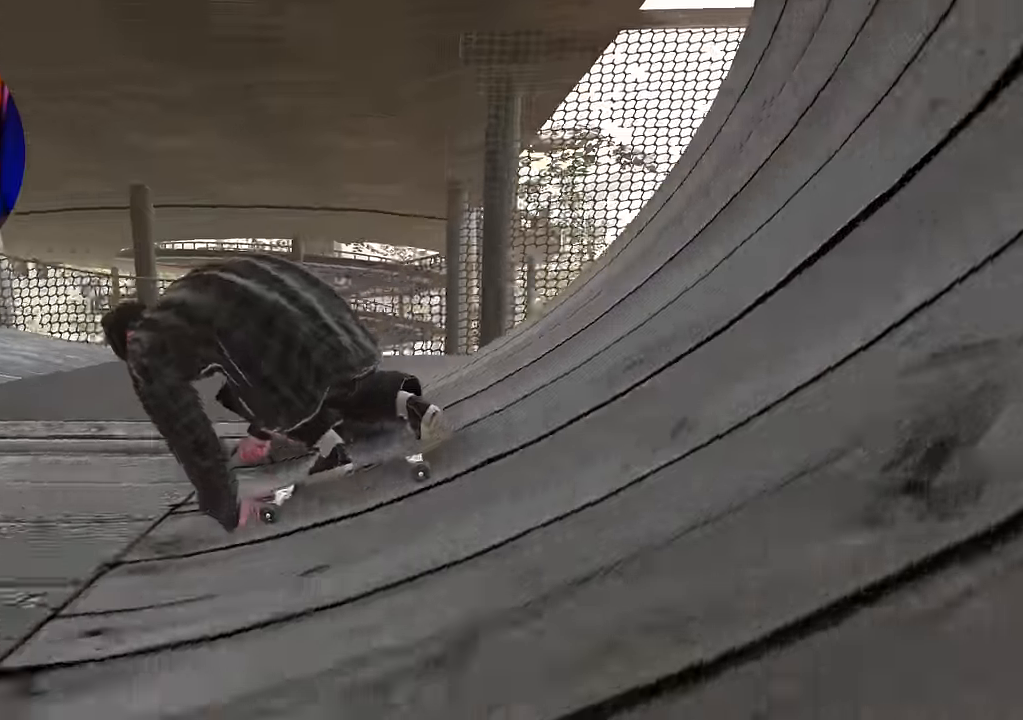
{"buttons": [], "left_stick": "center", "right_stick": "center", "events": [[317, "L2", "down"], [467, "L2", "up"]]}
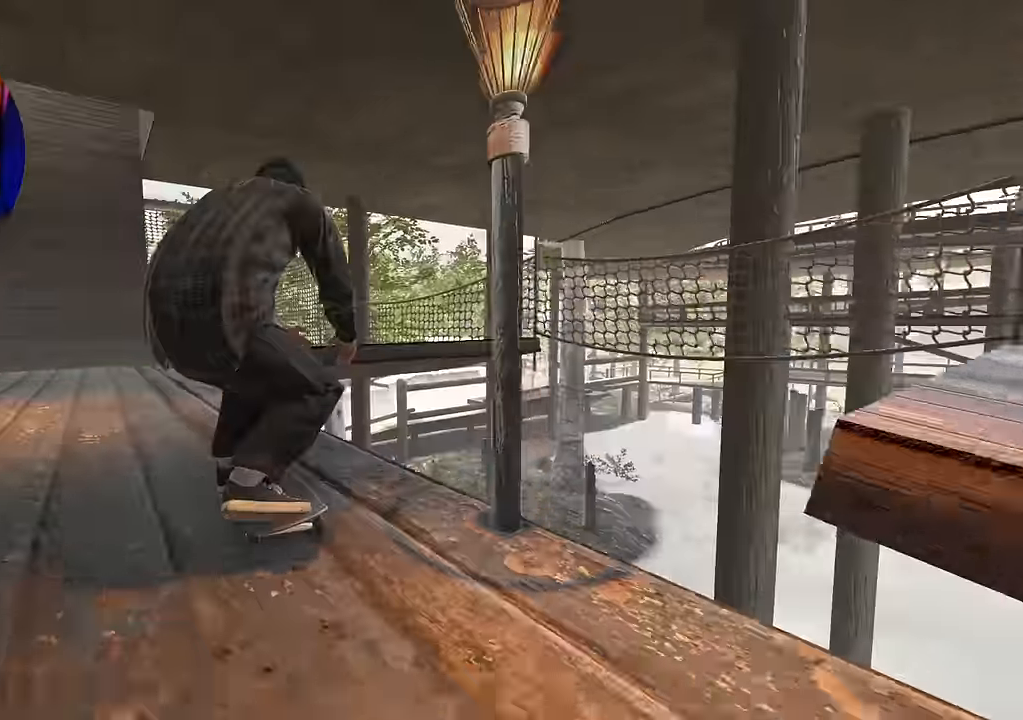
{"buttons": ["L2"], "left_stick": "center", "right_stick": "up", "events": [[150, "L2", "down"], [400, "L2", "up"], [450, "right_stick", "up"], [500, "L2", "down"]]}
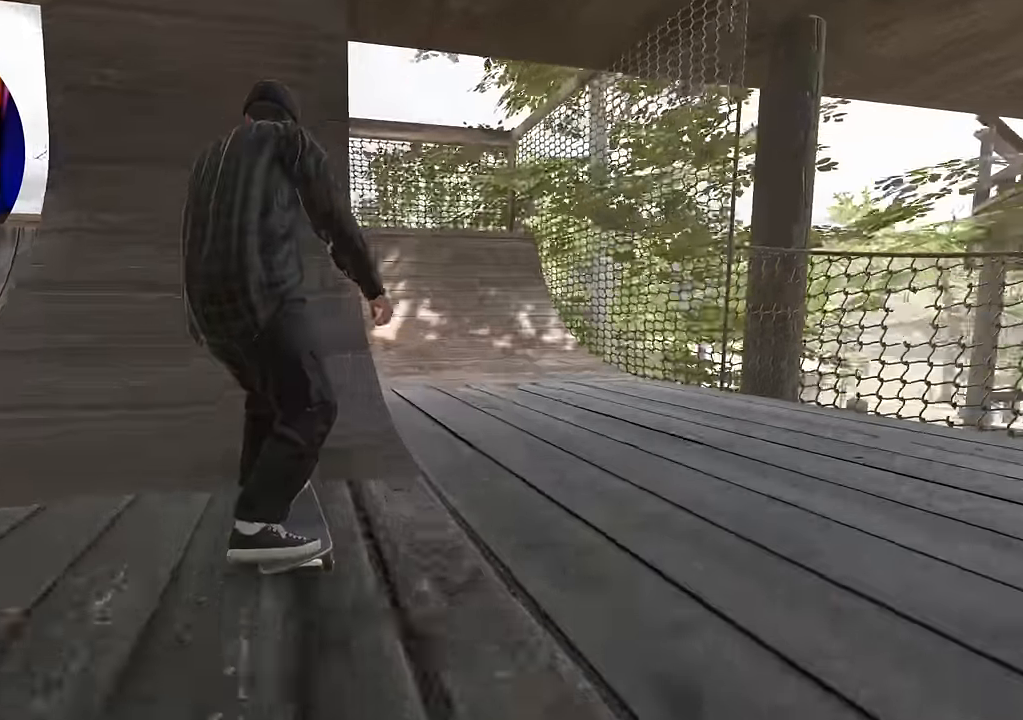
{"buttons": ["L2", "R1"], "left_stick": "center", "right_stick": "center", "events": [[100, "right_stick", "center"], [133, "L2", "up"], [217, "right_stick", "down"], [250, "left_stick", "down"], [417, "L2", "down"], [417, "right_stick", "center"], [433, "left_stick", "center"], [500, "R1", "down"]]}
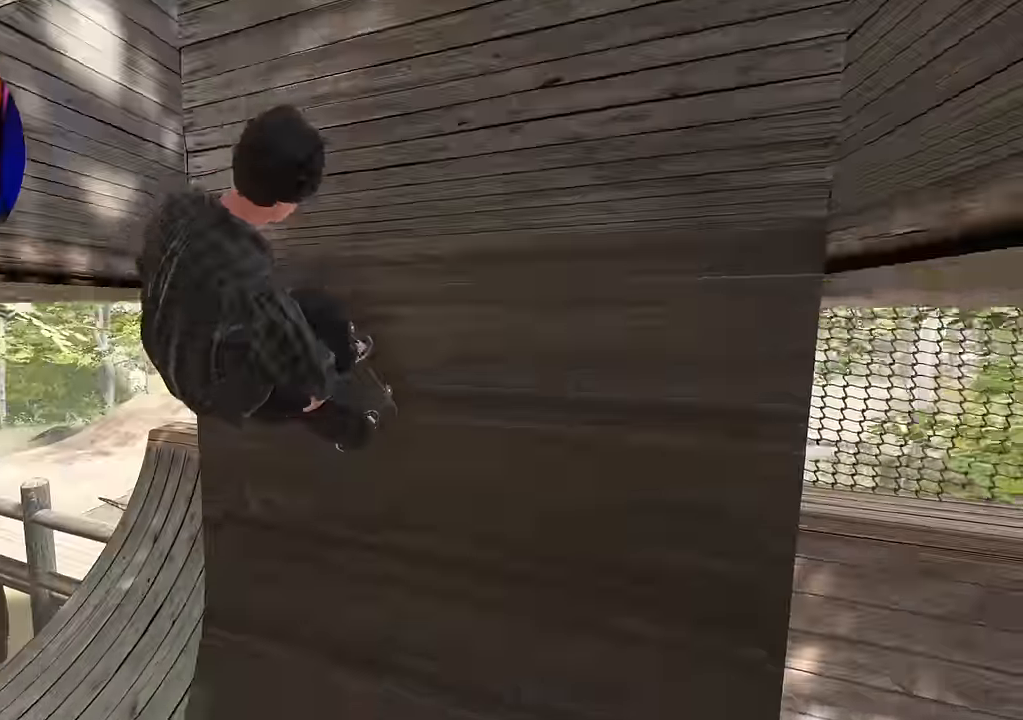
{"buttons": ["L2", "R1"], "left_stick": "center", "right_stick": "center", "events": [[183, "L2", "up"], [267, "L2", "down"]]}
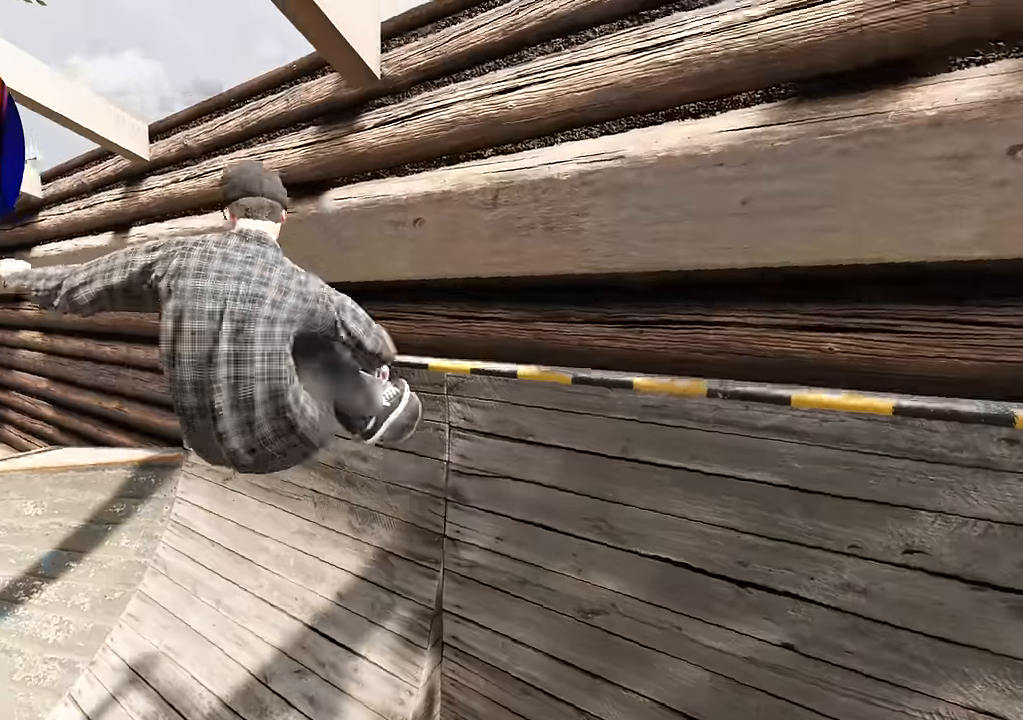
{"buttons": ["R1"], "left_stick": "center", "right_stick": "center", "events": [[17, "L2", "up"], [117, "L2", "down"], [183, "L2", "up"], [317, "L2", "down"], [450, "L2", "up"]]}
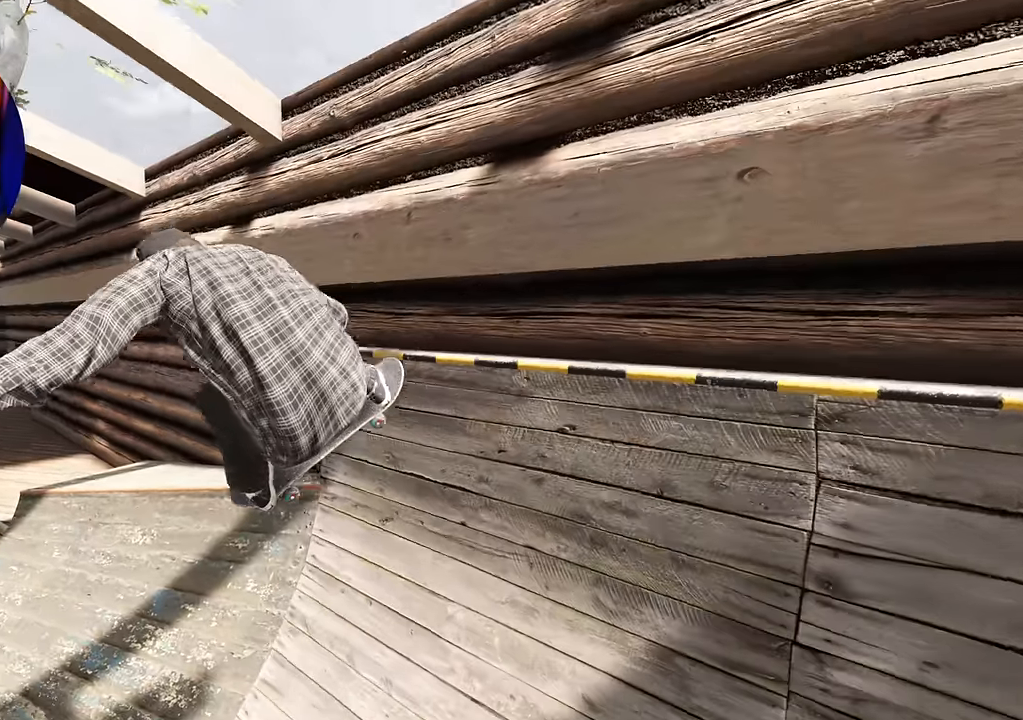
{"buttons": [], "left_stick": "center", "right_stick": "up", "events": [[250, "R1", "up"], [383, "right_stick", "up"]]}
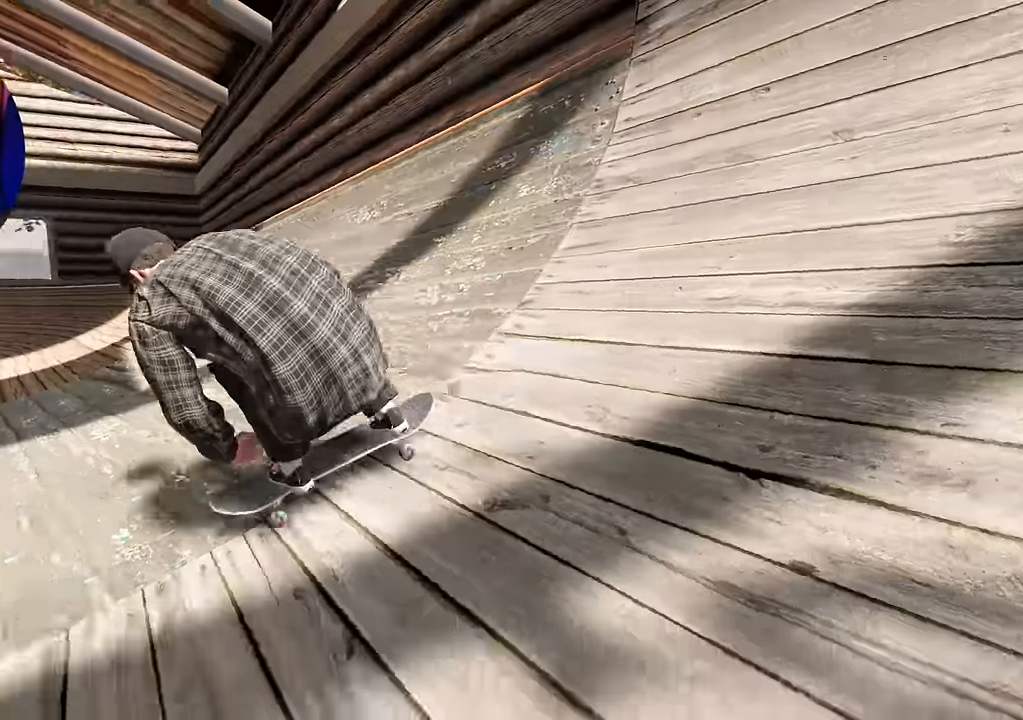
{"buttons": ["R2"], "left_stick": "center", "right_stick": "center", "events": [[17, "right_stick", "center"], [350, "R2", "down"]]}
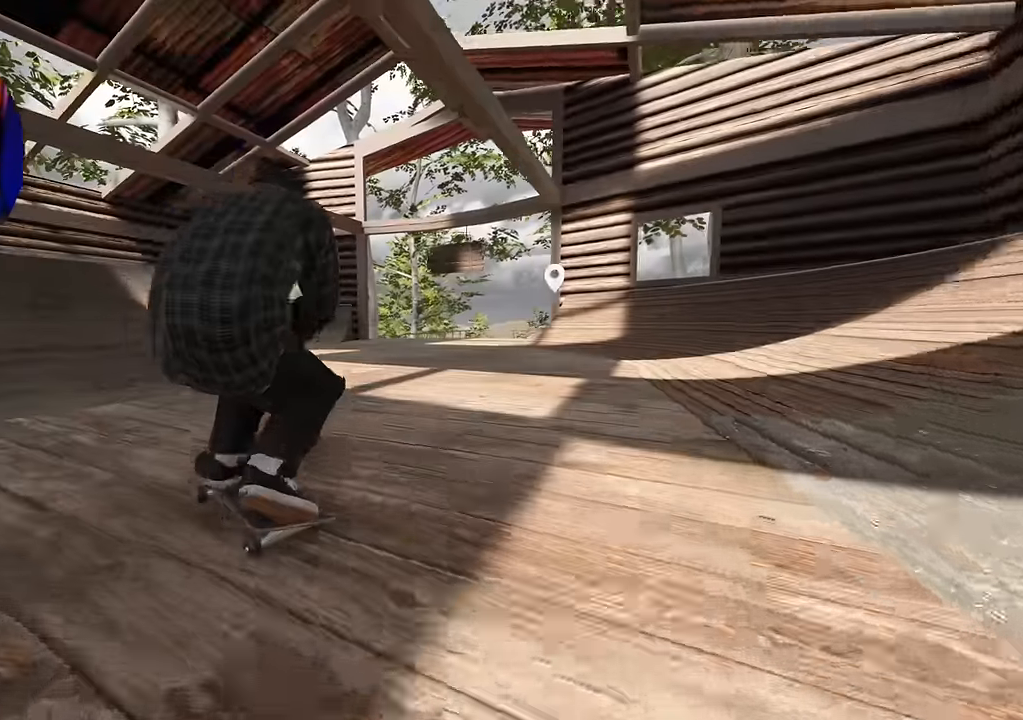
{"buttons": ["R2"], "left_stick": "center", "right_stick": "center", "events": [[83, "R2", "up"], [267, "R2", "down"]]}
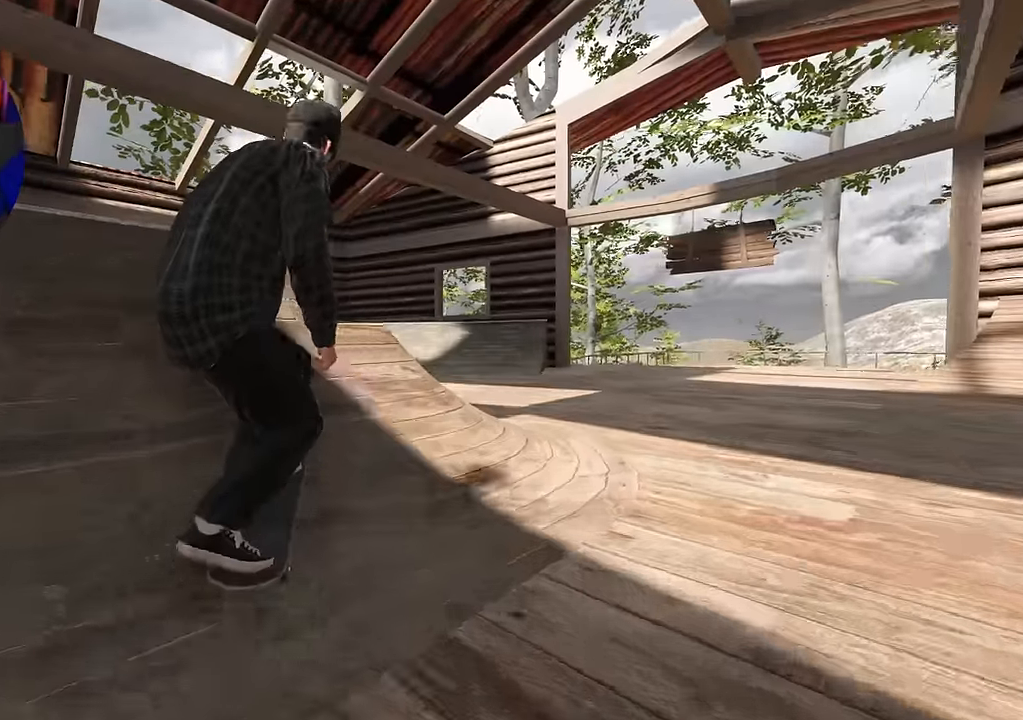
{"buttons": [], "left_stick": "center", "right_stick": "center", "events": [[200, "R2", "up"]]}
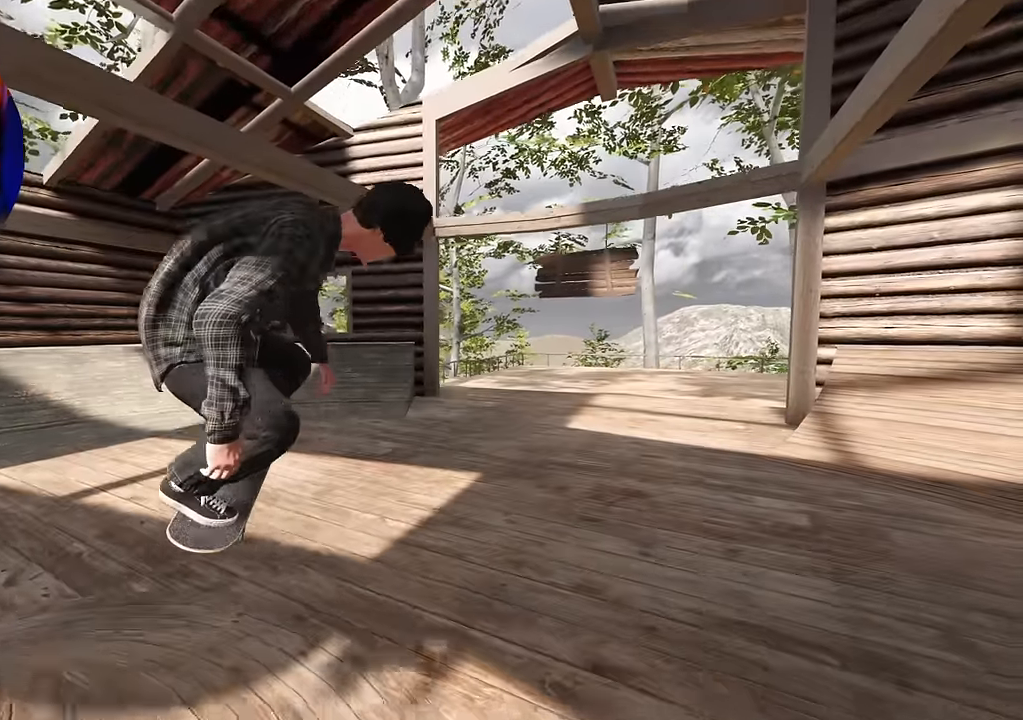
{"buttons": ["R2"], "left_stick": "center", "right_stick": "center", "events": [[400, "R2", "down"]]}
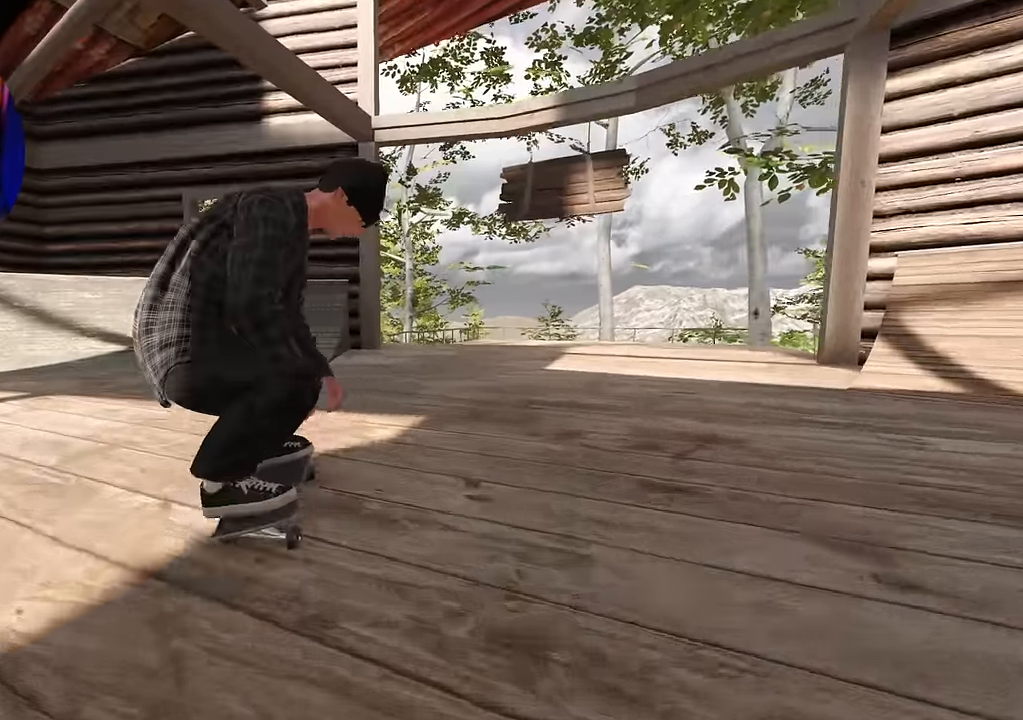
{"buttons": ["R2"], "left_stick": "center", "right_stick": "center", "events": []}
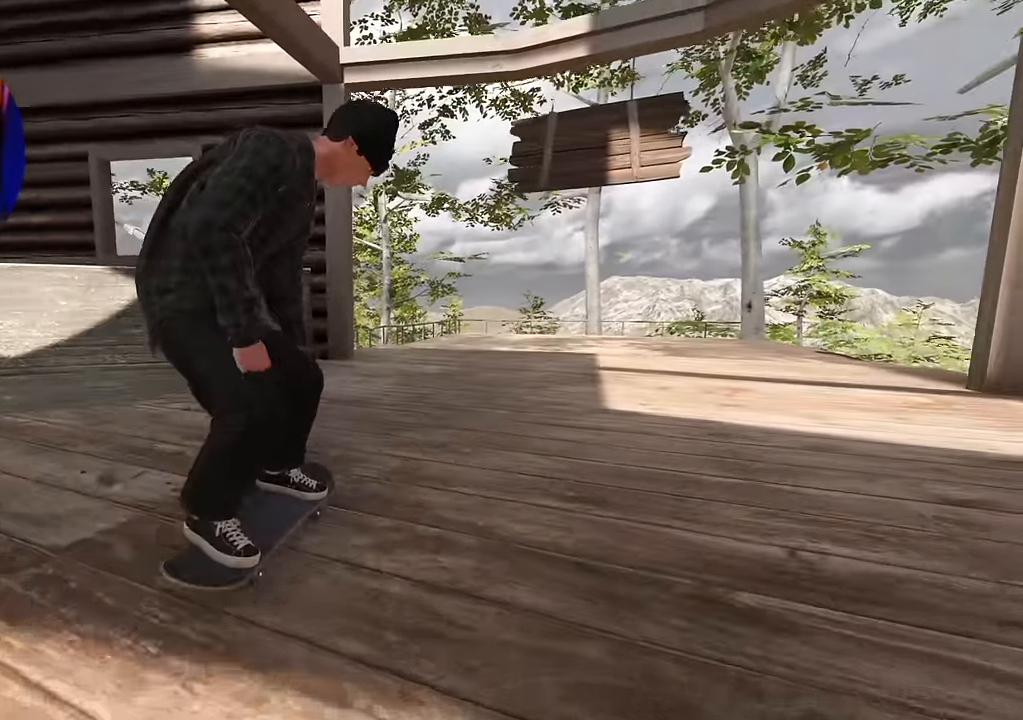
{"buttons": ["A"], "left_stick": "center", "right_stick": "center", "events": [[283, "R2", "up"], [433, "A", "down"]]}
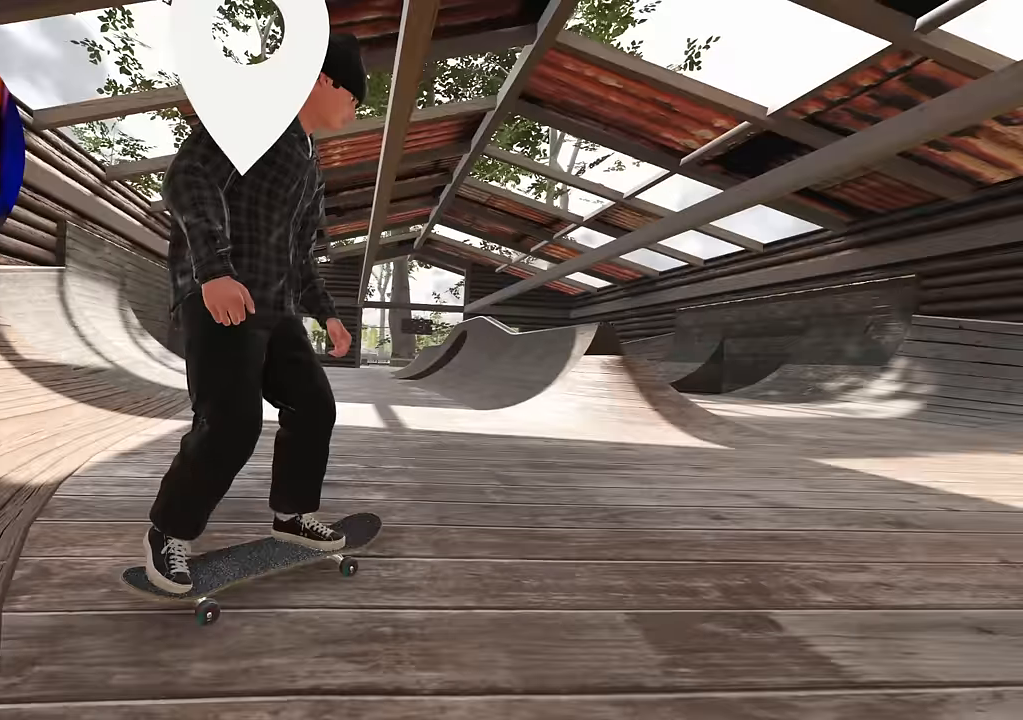
{"buttons": ["X"], "left_stick": "center", "right_stick": "center", "events": [[350, "A", "up"], [383, "X", "down"]]}
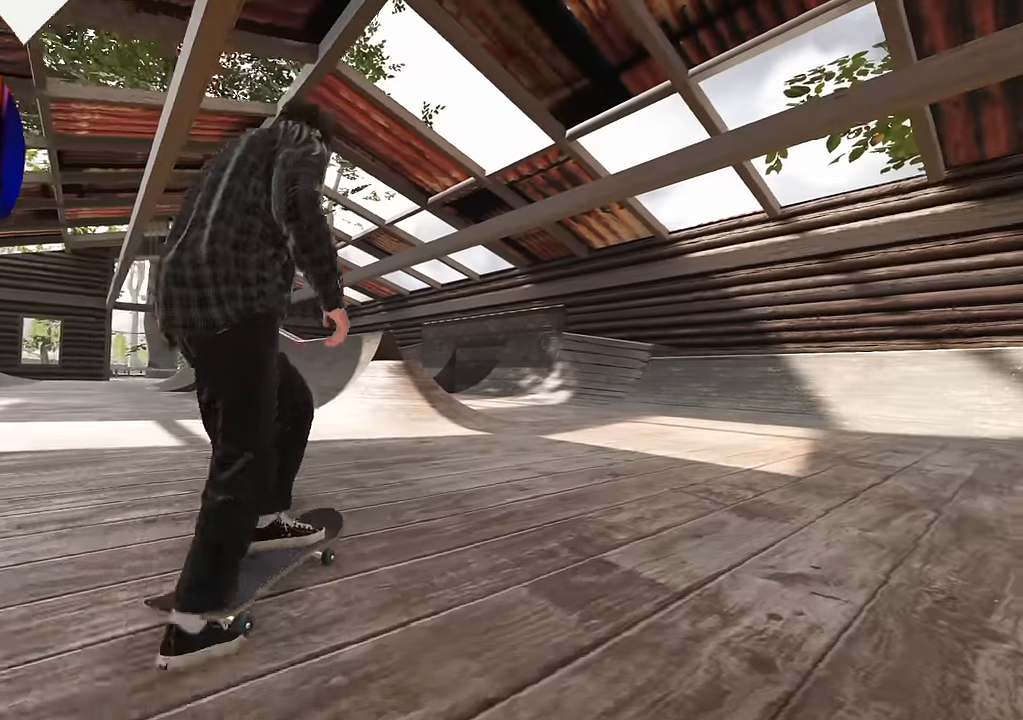
{"buttons": ["A"], "left_stick": "center", "right_stick": "center", "events": [[133, "R2", "down"], [233, "X", "up"], [283, "A", "down"], [317, "R2", "up"]]}
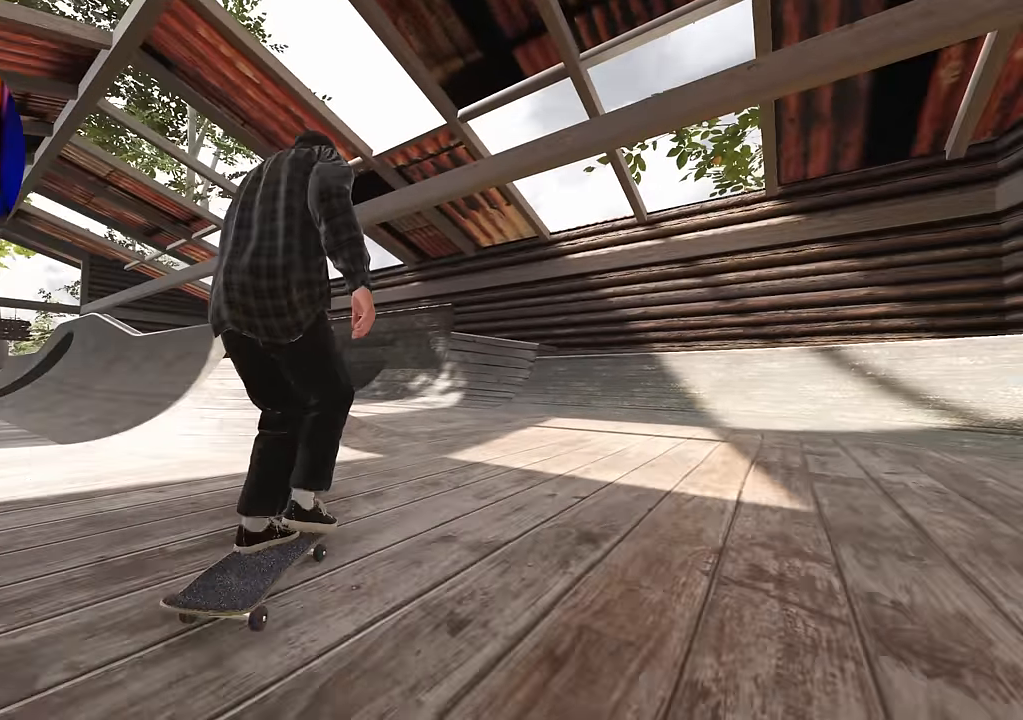
{"buttons": ["L2"], "left_stick": "center", "right_stick": "center", "events": [[467, "L2", "down"], [500, "A", "up"]]}
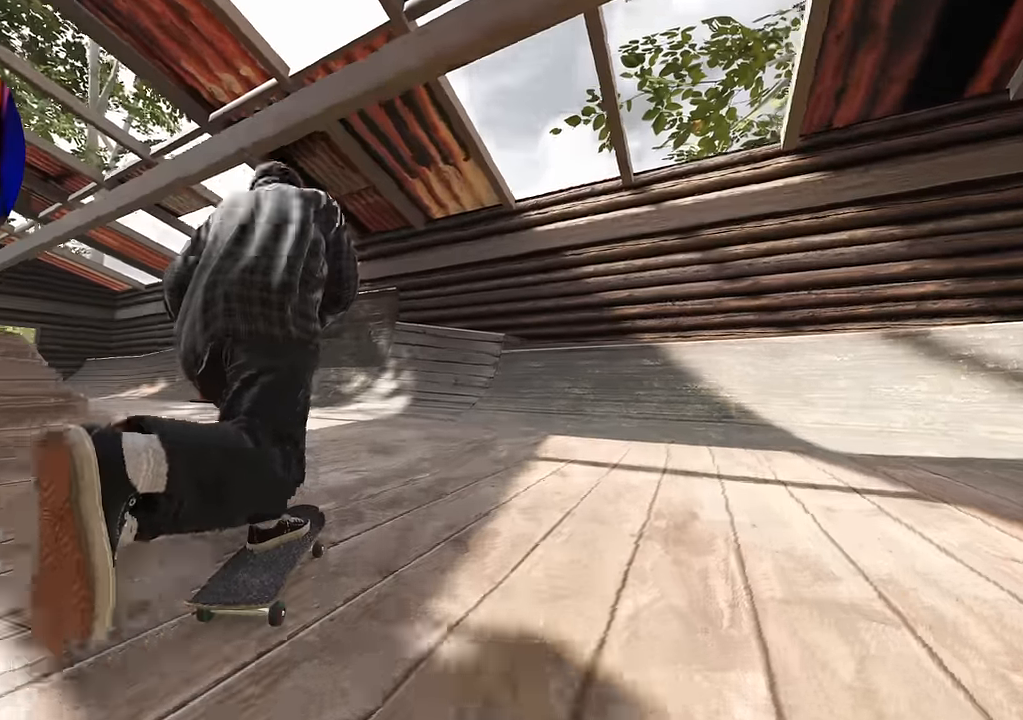
{"buttons": [], "left_stick": "center", "right_stick": "center", "events": [[150, "L2", "up"], [317, "L2", "down"], [400, "L2", "up"]]}
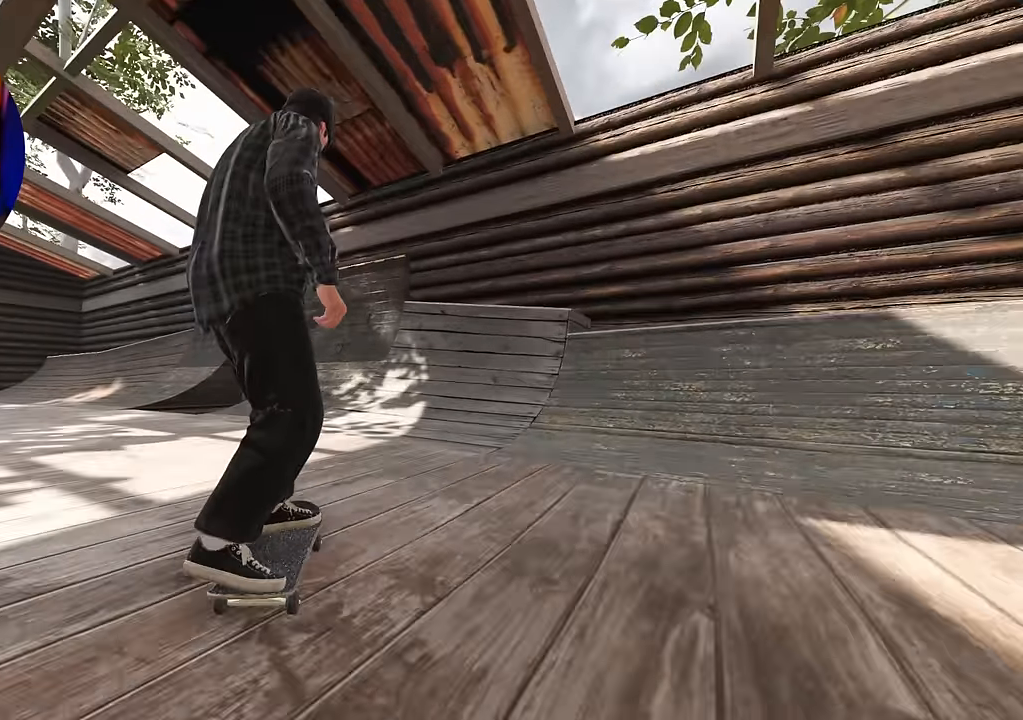
{"buttons": [], "left_stick": "center", "right_stick": "up", "events": [[117, "L2", "down"], [217, "L2", "up"], [317, "right_stick", "up"]]}
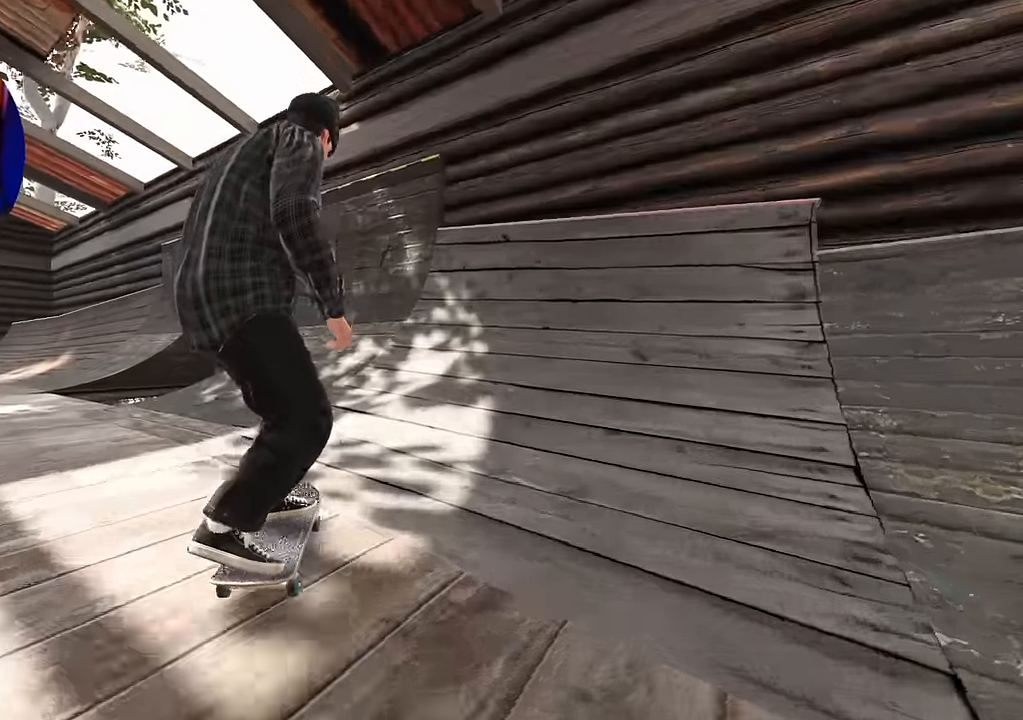
{"buttons": [], "left_stick": "down", "right_stick": "down", "events": [[50, "right_stick", "center"], [317, "right_stick", "down"], [383, "left_stick", "down"]]}
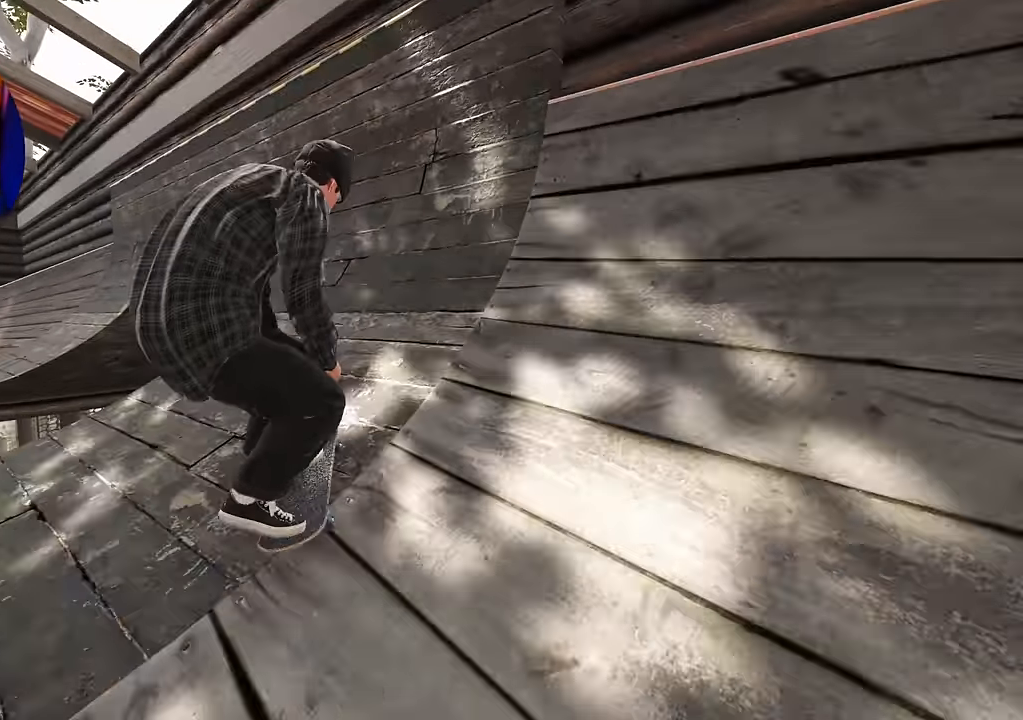
{"buttons": ["L2", "R1"], "left_stick": "center", "right_stick": "center", "events": [[333, "L2", "down"], [333, "left_stick", "center"], [333, "right_stick", "center"], [467, "R1", "down"]]}
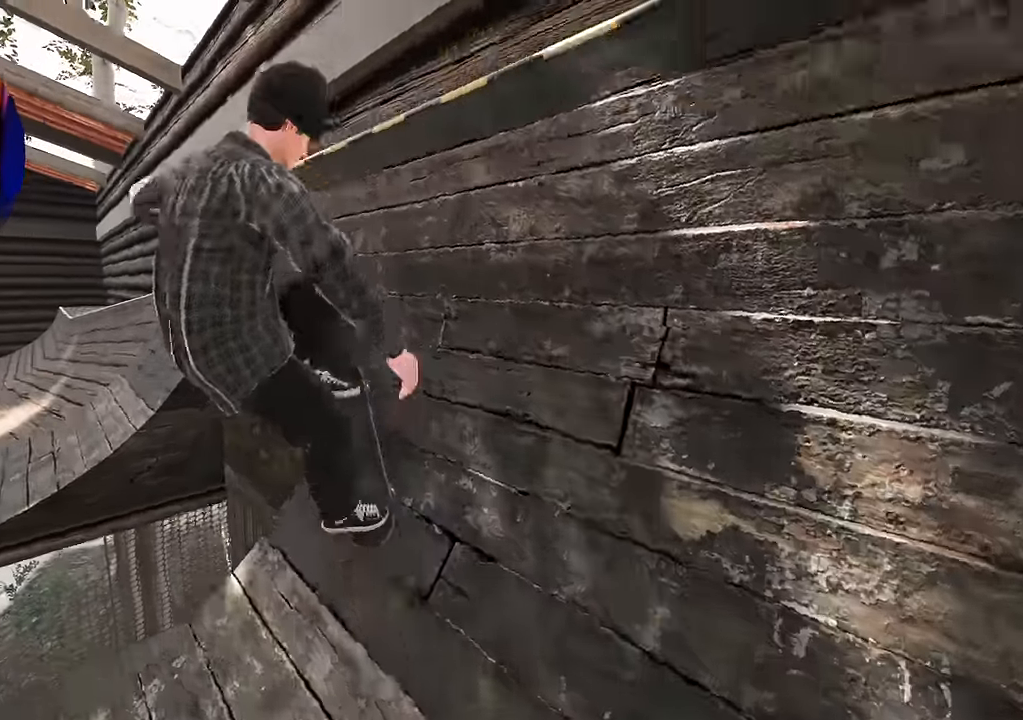
{"buttons": ["L2", "R1"], "left_stick": "center", "right_stick": "center", "events": [[267, "L2", "up"], [367, "L2", "down"]]}
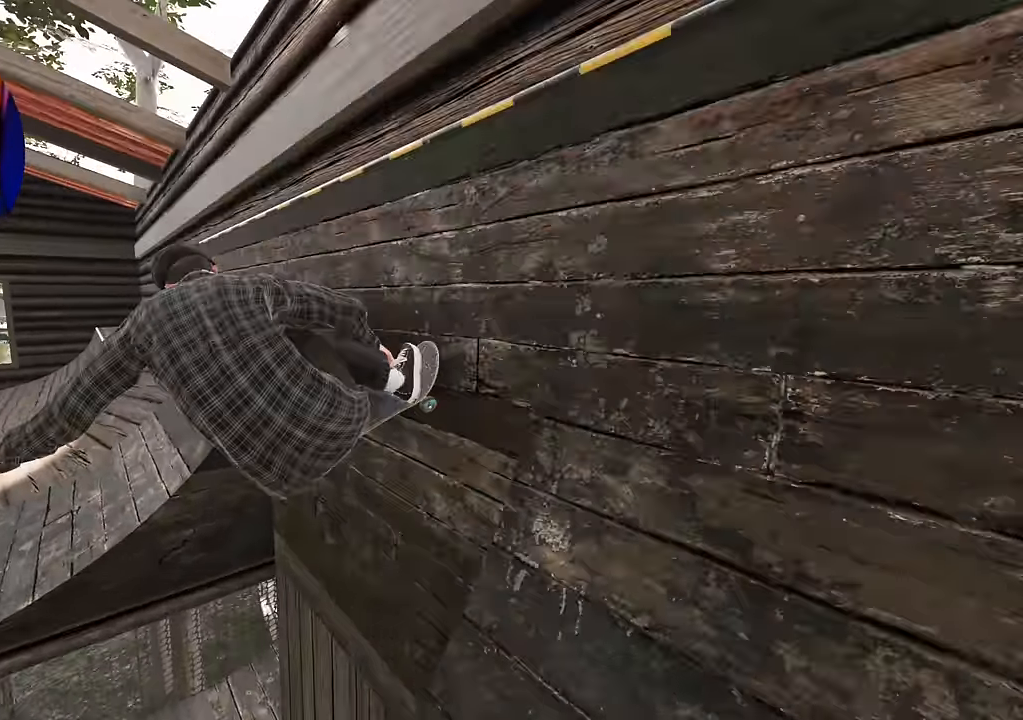
{"buttons": [], "left_stick": "center", "right_stick": "center", "events": [[67, "L2", "up"], [367, "R1", "up"]]}
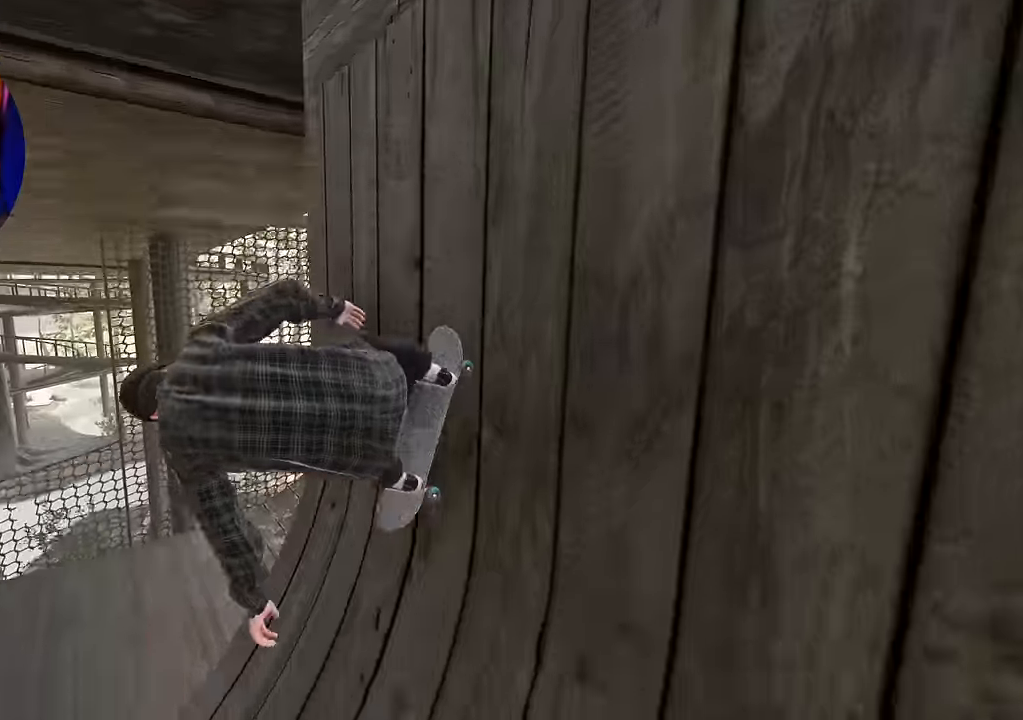
{"buttons": ["L2"], "left_stick": "center", "right_stick": "center", "events": [[33, "left_stick", "down"], [100, "right_stick", "up"], [217, "left_stick", "center"], [250, "right_stick", "center"], [400, "L2", "down"]]}
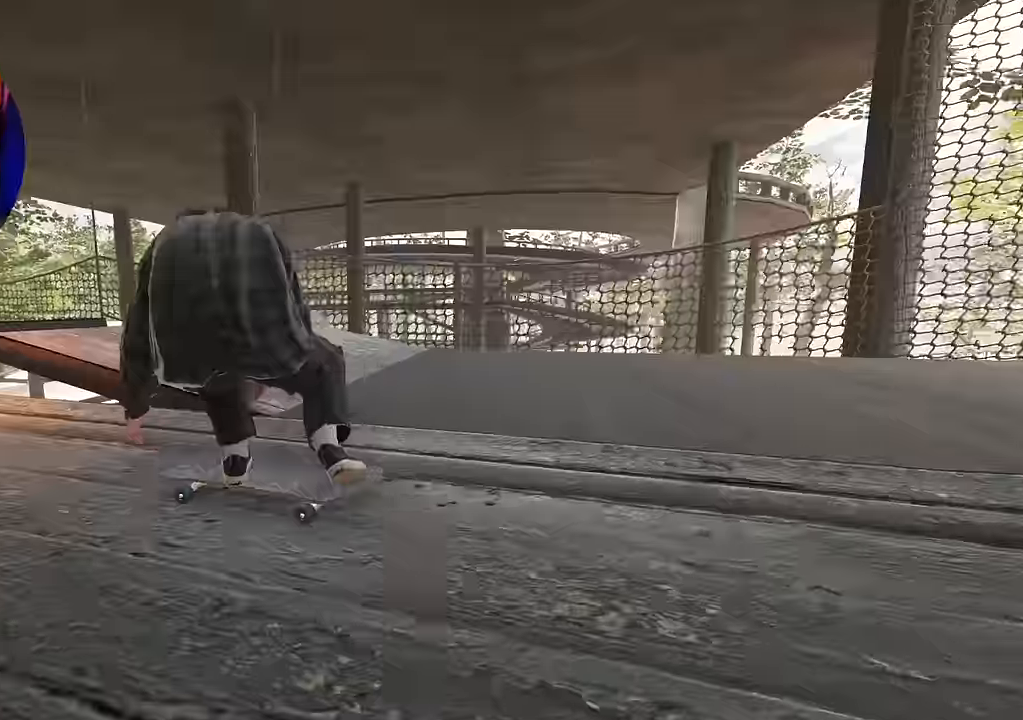
{"buttons": ["R2"], "left_stick": "center", "right_stick": "center", "events": [[50, "L2", "up"], [250, "L2", "down"], [317, "L2", "up"], [433, "R2", "down"]]}
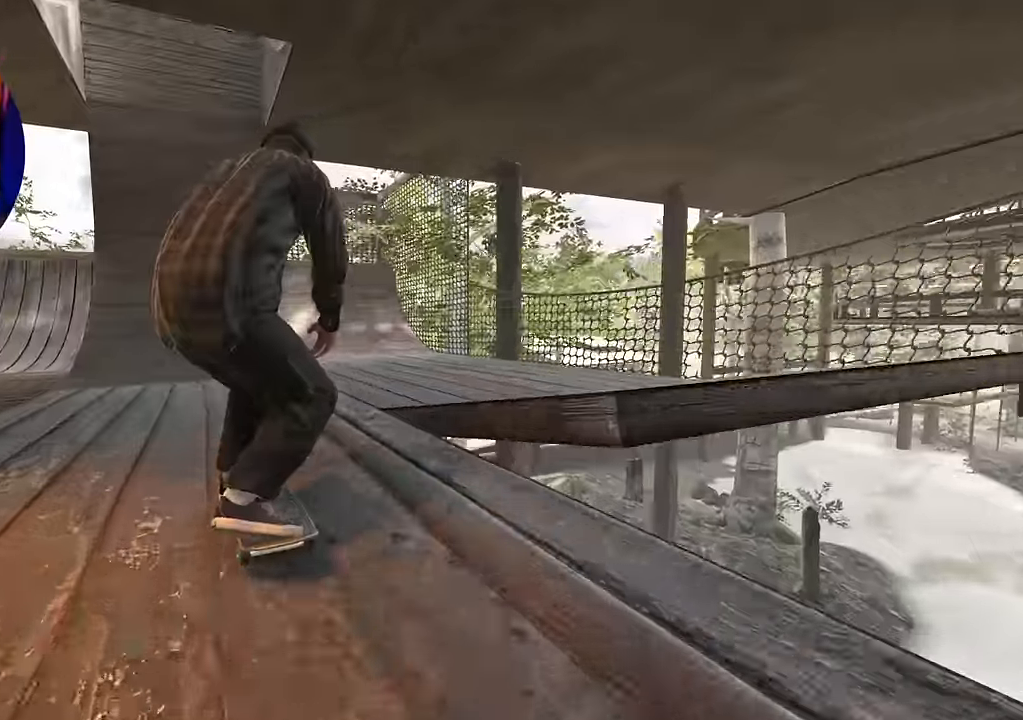
{"buttons": [], "left_stick": "down", "right_stick": "down", "events": [[67, "R2", "up"], [417, "left_stick", "down"], [467, "right_stick", "down"]]}
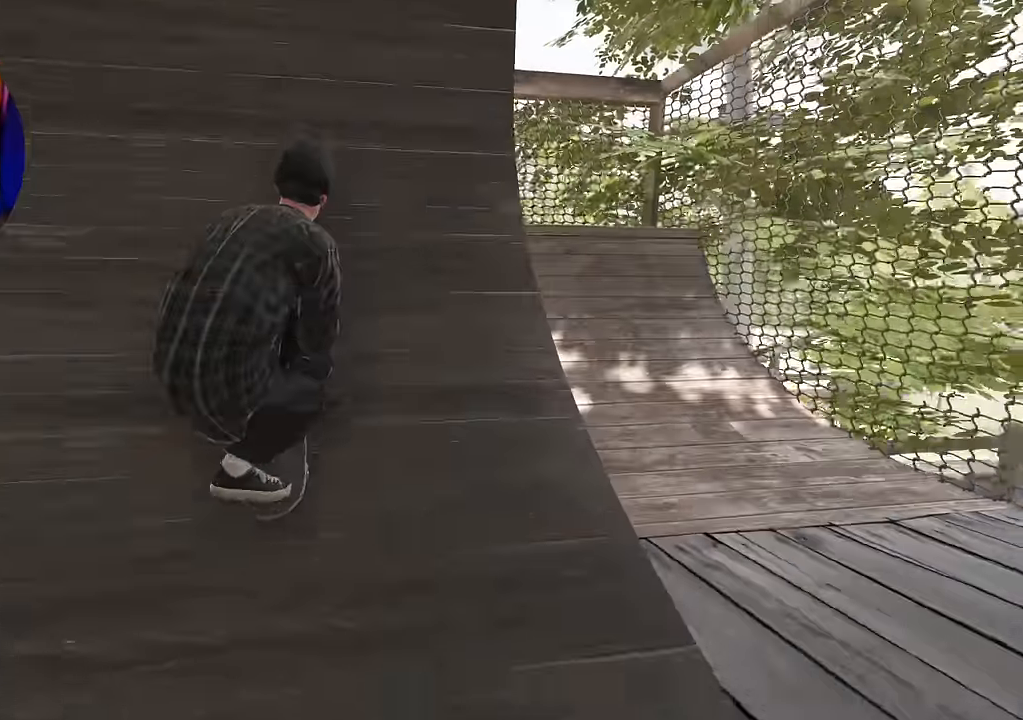
{"buttons": ["L1", "R2"], "left_stick": "center", "right_stick": "center", "events": [[117, "left_stick", "center"], [183, "right_stick", "center"], [233, "R2", "down"], [283, "L1", "down"]]}
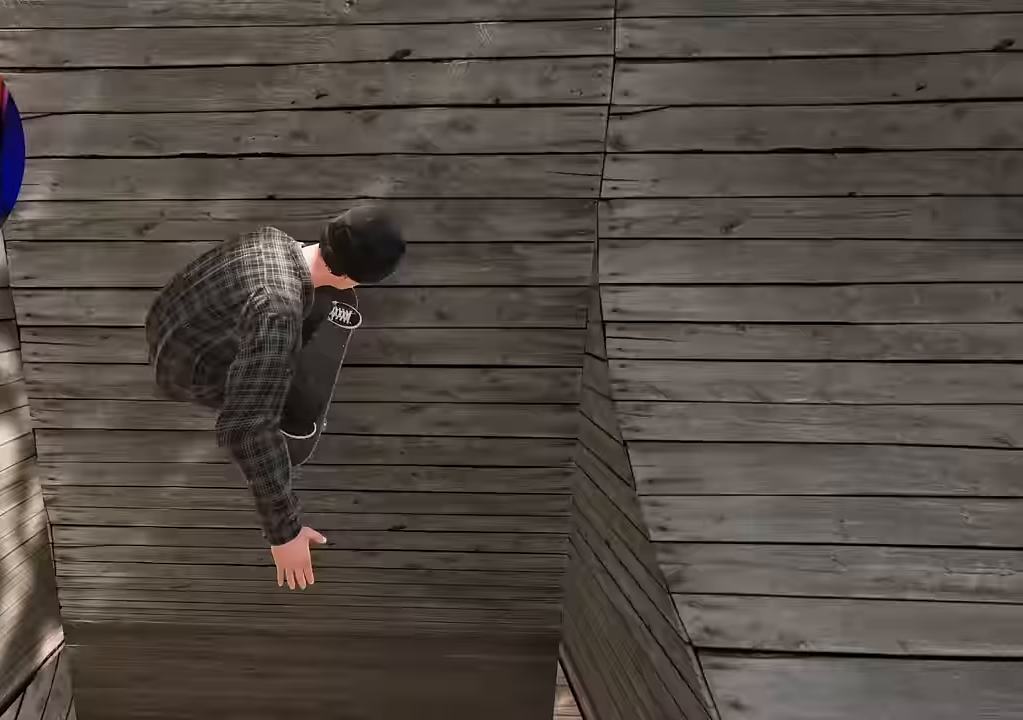
{"buttons": ["L1"], "left_stick": "center", "right_stick": "center", "events": [[50, "R2", "up"], [183, "R2", "down"], [483, "R2", "up"]]}